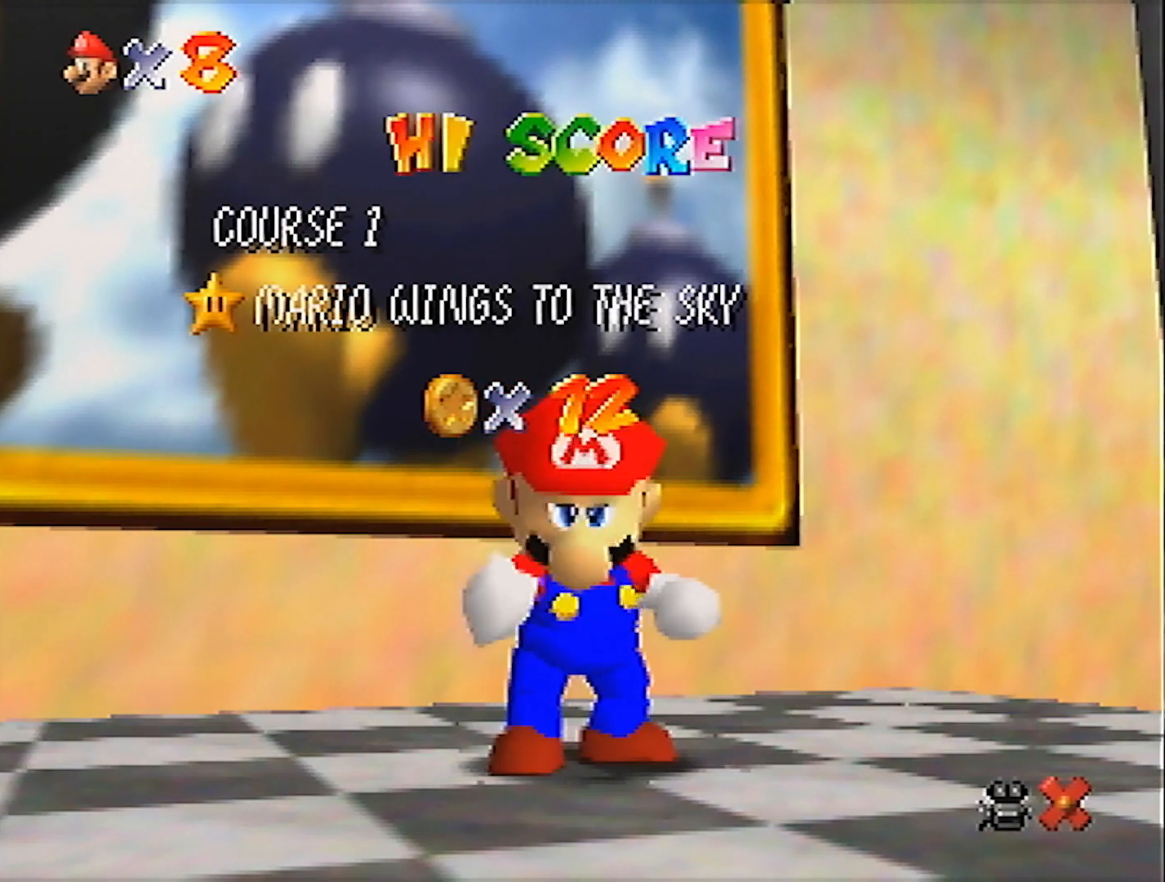
Gameplay with a controller (Nintendo layout); each line is a JSON object with the inputs held at the frame after it. "events" lists button and stick changes between this image and that frame as [ms after this image, input, new state], when the widget could be followed in between. Not read: L3 R3 START.
{"buttons": [], "left_stick": "down", "events": [[467, "left_stick", "down"]]}
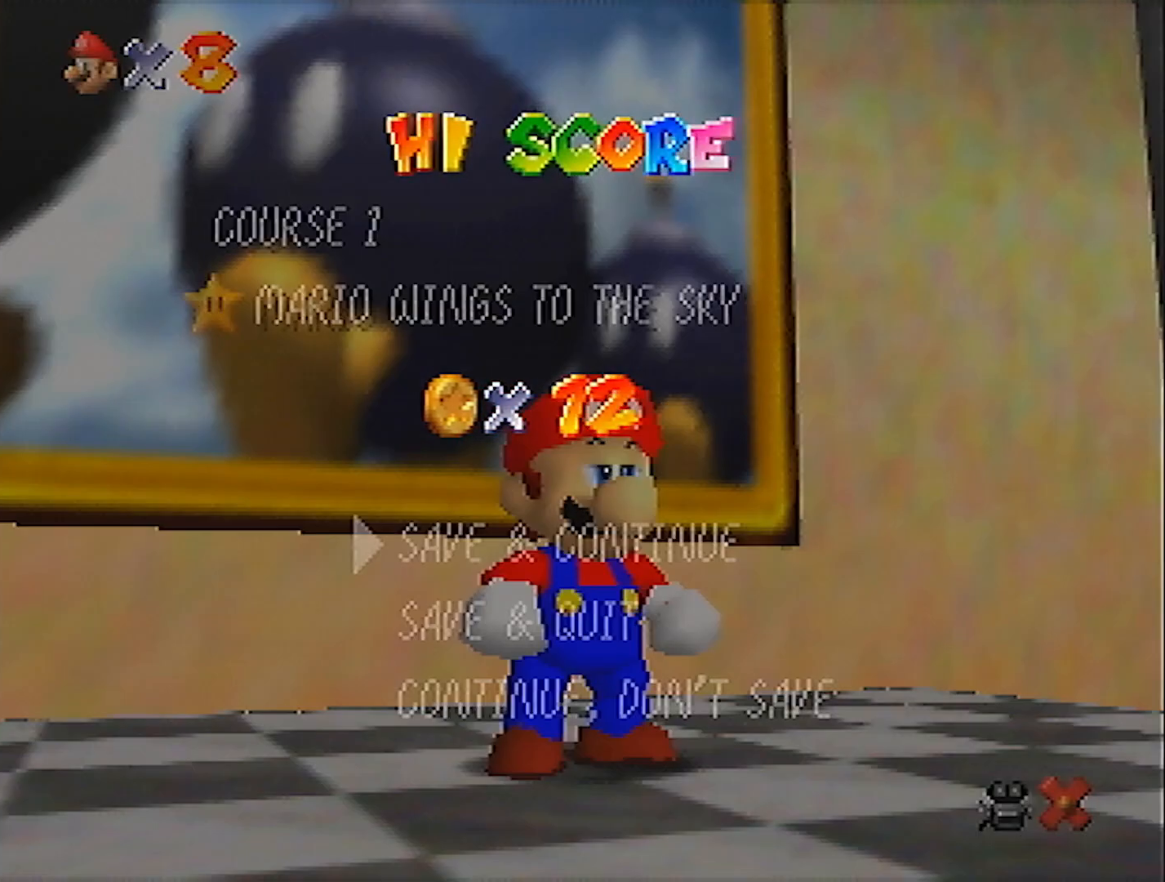
{"buttons": ["Z"], "left_stick": "up-left", "events": [[234, "A", "down"], [267, "left_stick", "up-left"], [301, "A", "up"], [501, "Z", "down"]]}
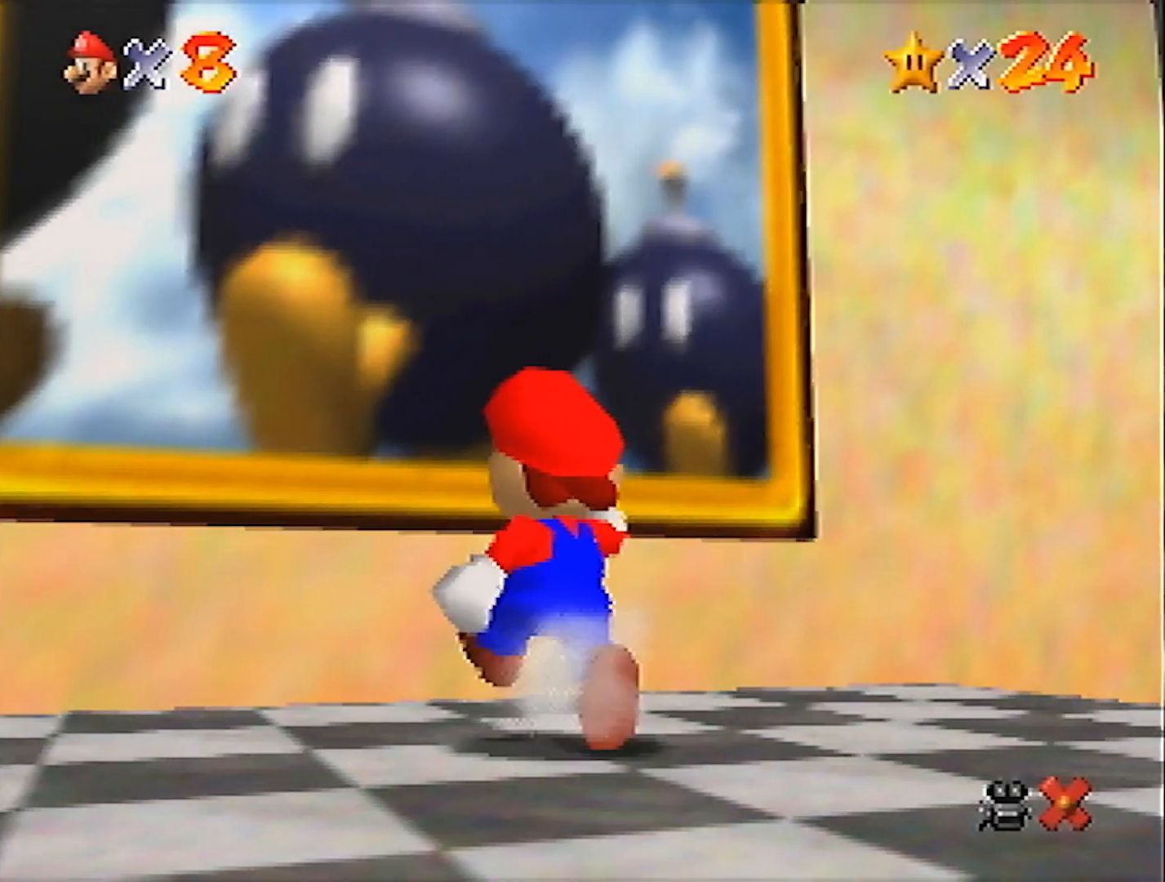
{"buttons": [], "left_stick": "up", "events": [[33, "A", "down"], [33, "left_stick", "up"], [367, "A", "up"], [500, "Z", "up"]]}
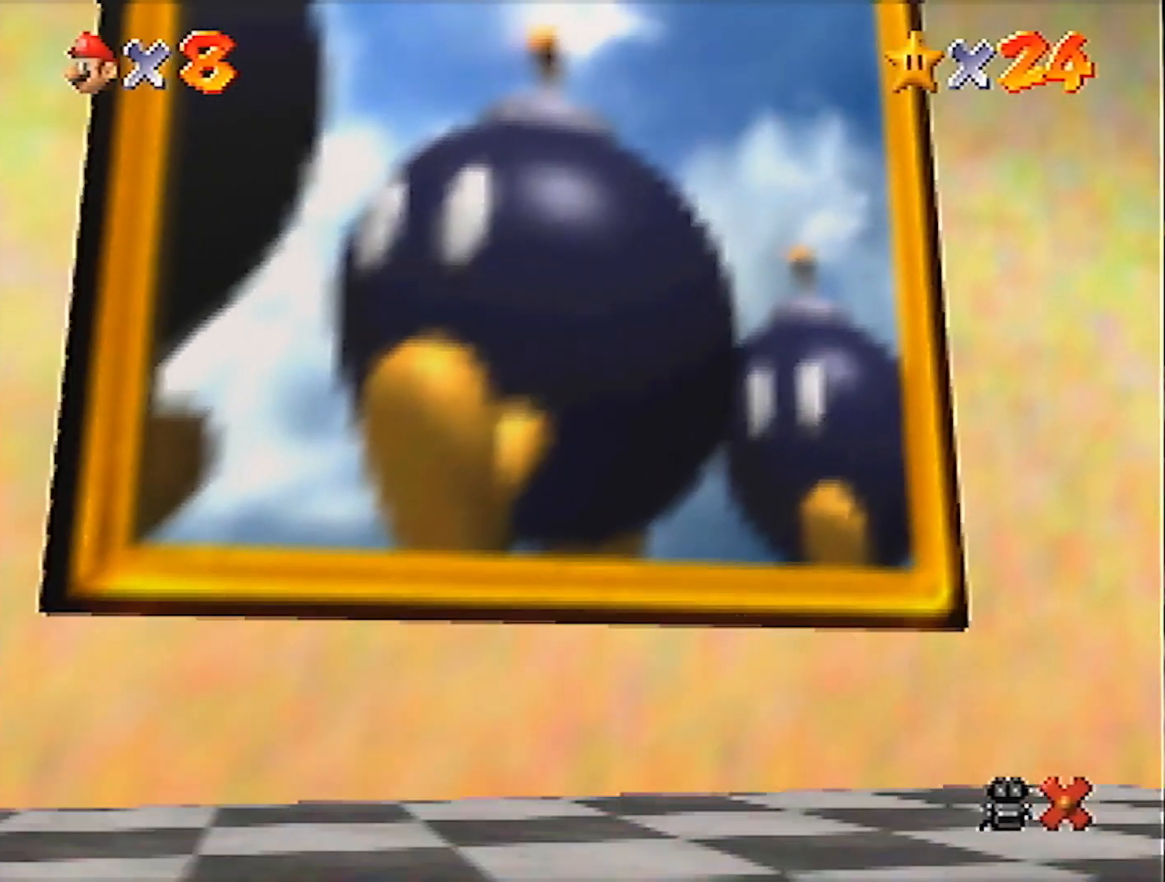
{"buttons": [], "left_stick": "center", "events": [[100, "left_stick", "center"]]}
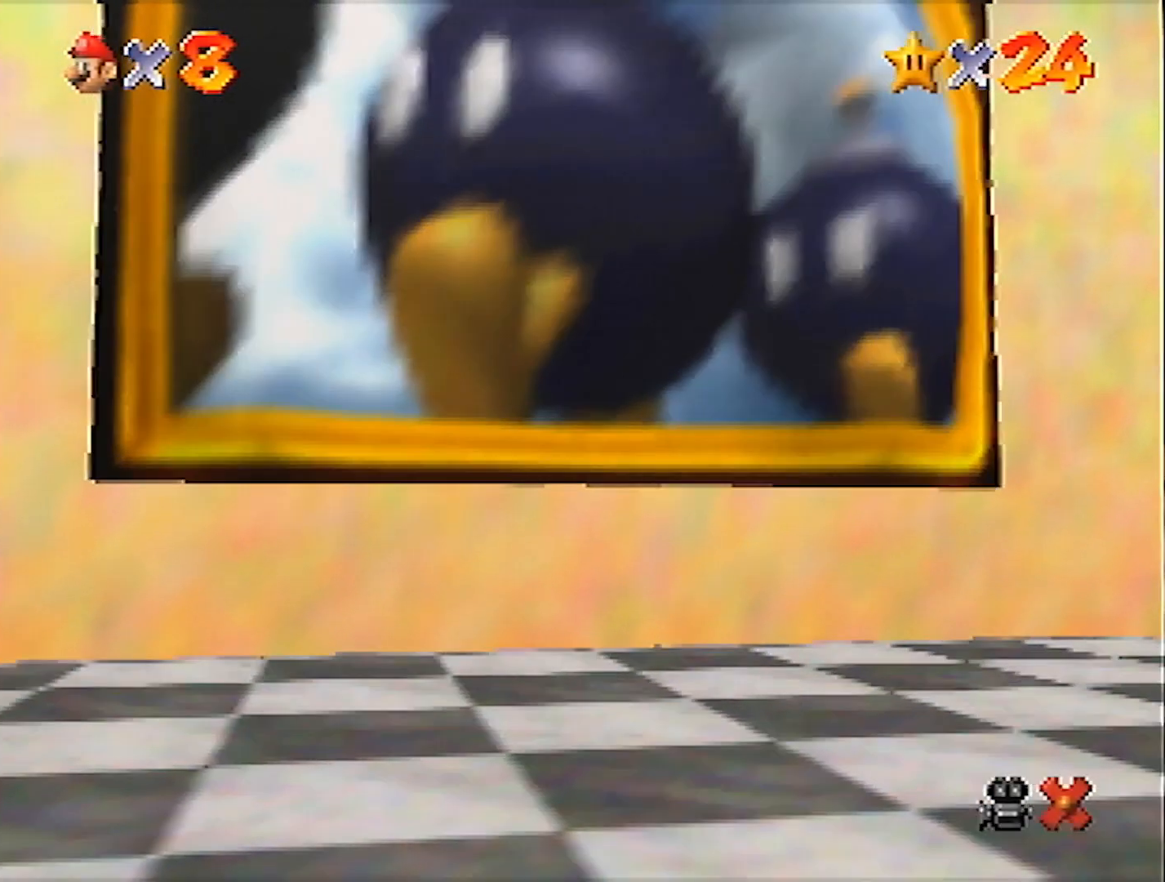
{"buttons": ["B"], "left_stick": "center", "events": [[200, "A", "down"], [300, "A", "up"], [300, "B", "down"], [367, "A", "down"], [367, "B", "up"], [467, "A", "up"], [467, "B", "down"]]}
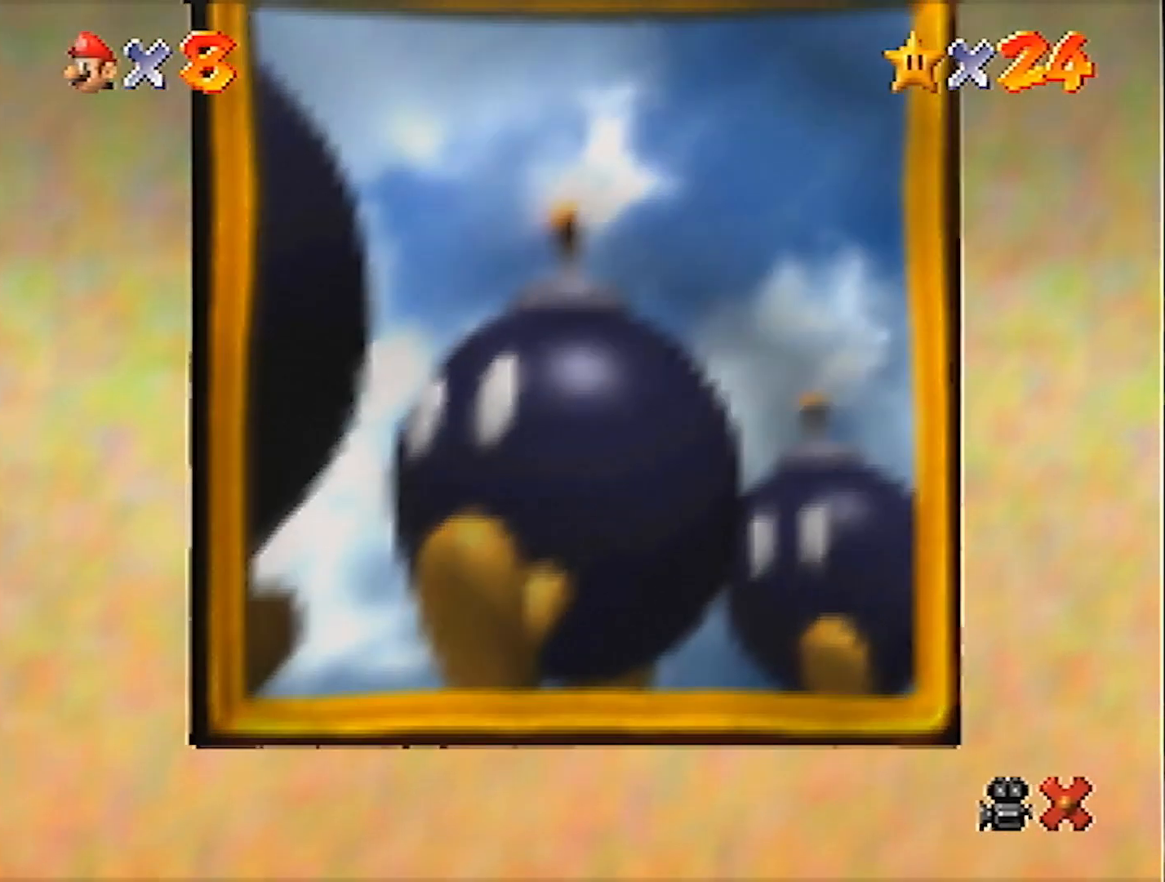
{"buttons": ["B"], "left_stick": "center", "events": [[34, "A", "down"], [34, "B", "up"], [100, "A", "up"], [100, "B", "down"], [167, "A", "down"], [167, "B", "up"], [200, "A", "up"], [200, "B", "down"], [267, "B", "up"], [301, "A", "down"], [334, "A", "up"], [334, "B", "down"], [367, "A", "down"], [367, "B", "up"], [434, "A", "up"], [434, "B", "down"]]}
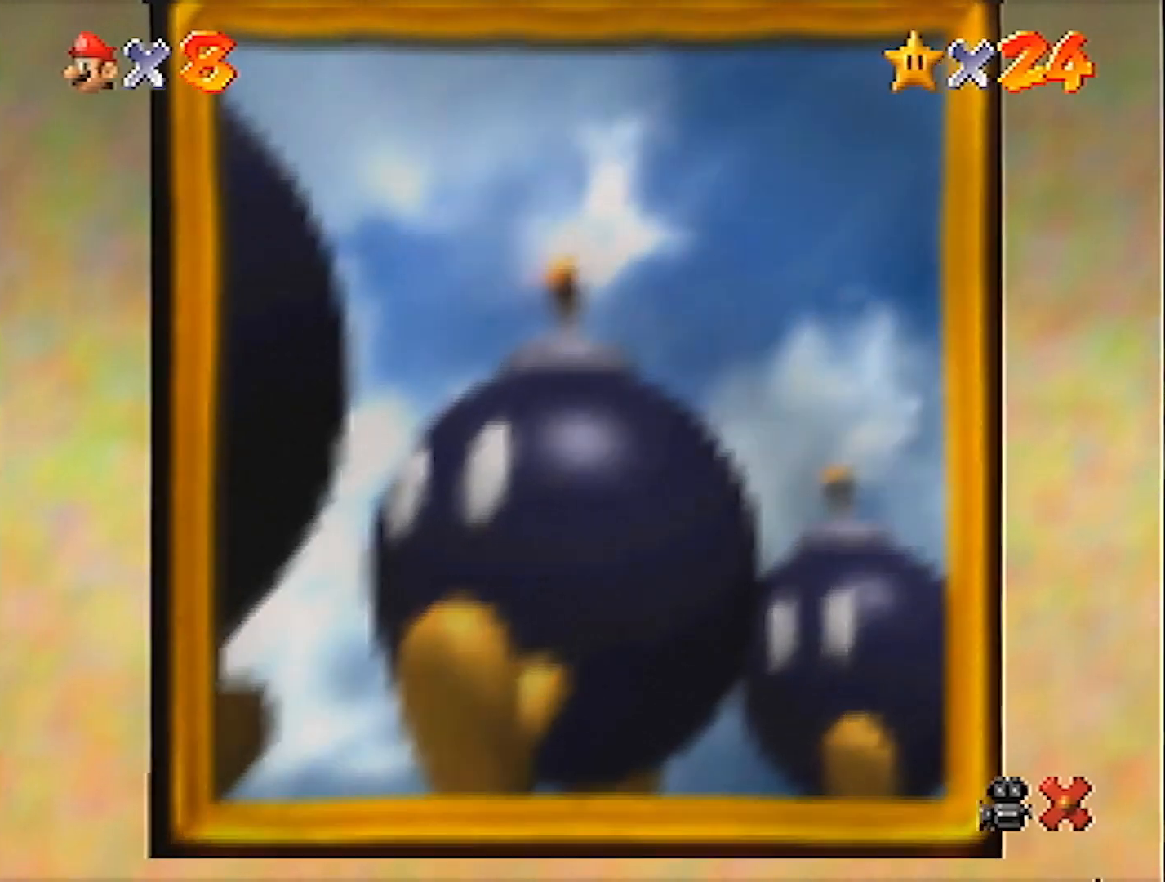
{"buttons": ["B"], "left_stick": "center", "events": [[34, "B", "up"], [67, "A", "down"], [100, "A", "up"], [100, "B", "down"], [134, "A", "down"], [134, "B", "up"], [234, "A", "up"], [234, "B", "down"], [301, "A", "down"], [301, "B", "up"], [334, "A", "up"], [367, "A", "down"], [467, "A", "up"], [467, "B", "down"]]}
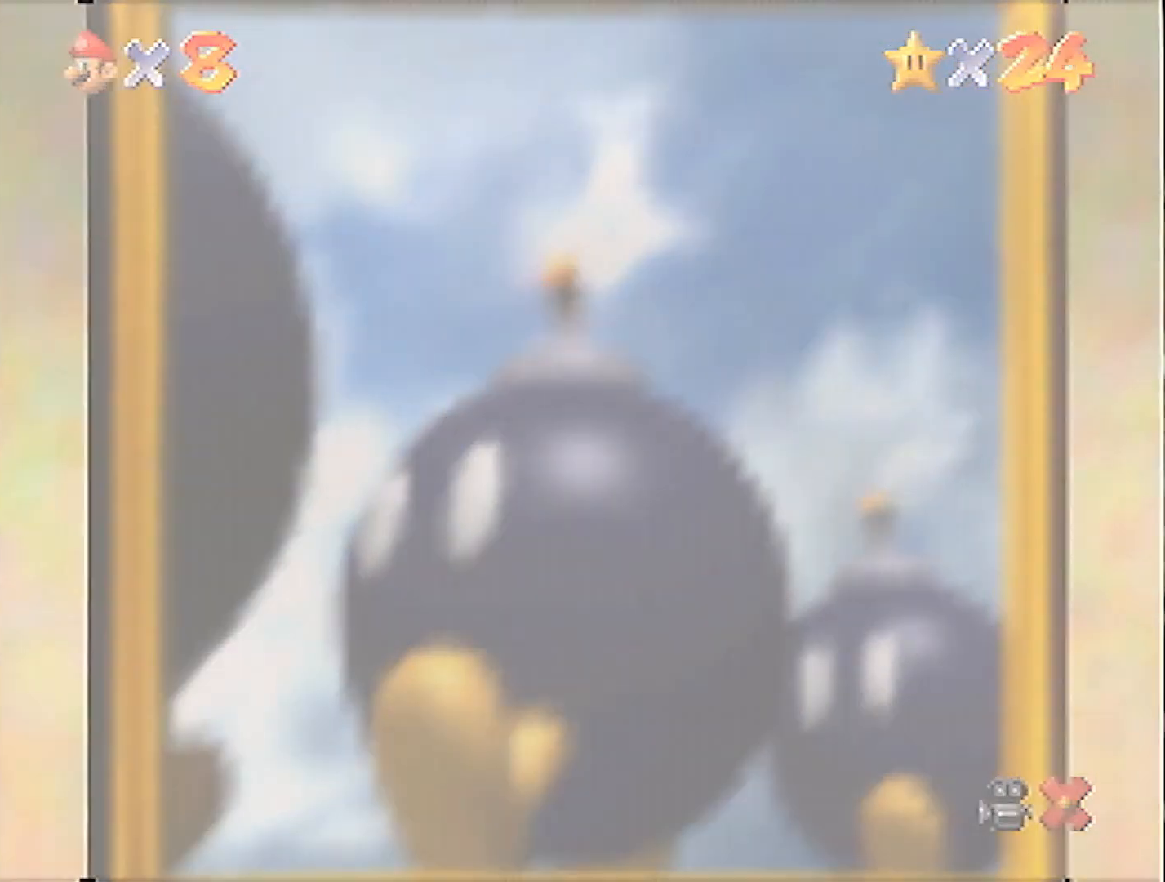
{"buttons": [], "left_stick": "center", "events": [[33, "A", "down"], [33, "B", "up"], [100, "A", "up"], [100, "B", "down"], [133, "A", "down"], [200, "A", "up"], [267, "A", "down"], [334, "A", "up"], [400, "A", "down"], [400, "B", "up"], [434, "A", "up"]]}
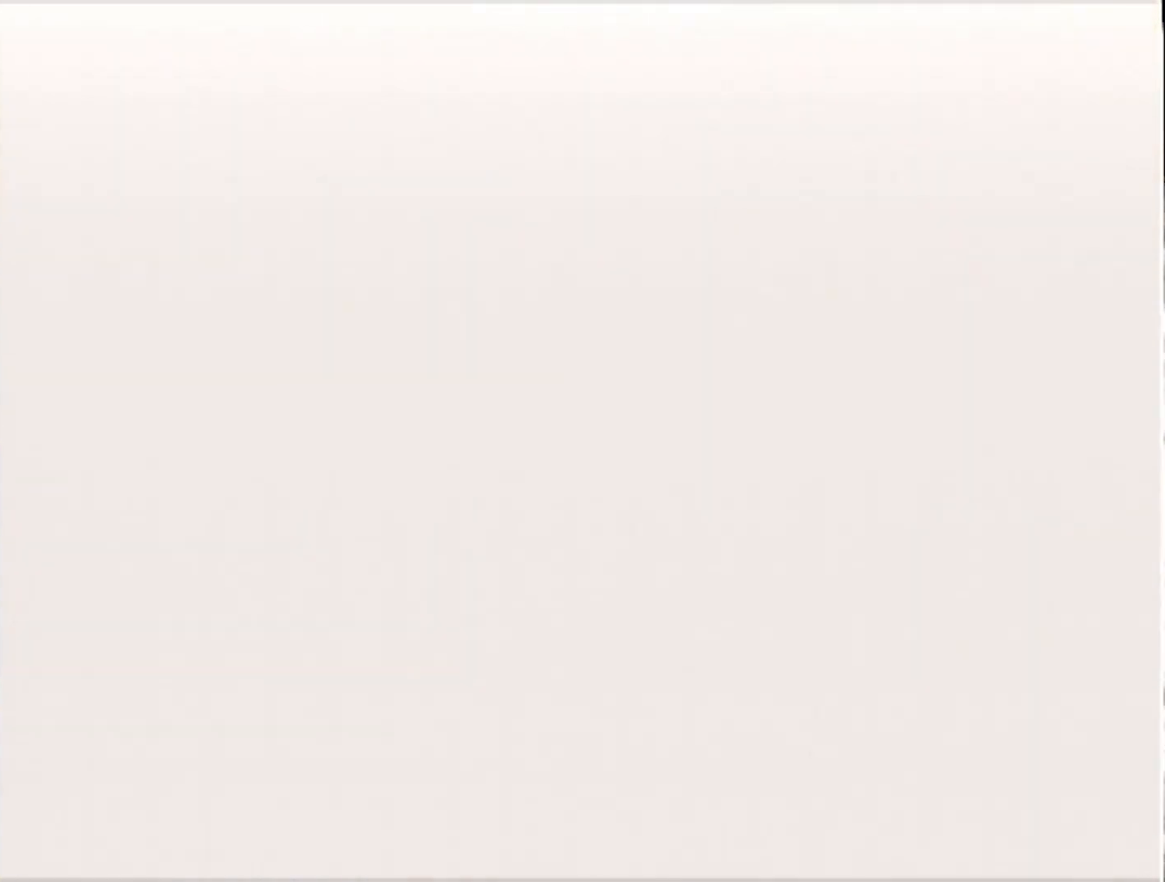
{"buttons": ["A"], "left_stick": "center", "events": [[34, "B", "down"], [67, "A", "down"], [67, "B", "up"], [100, "A", "up"], [134, "A", "down"], [167, "A", "up"], [167, "B", "down"], [234, "A", "down"], [234, "B", "up"], [301, "A", "up"], [301, "B", "down"], [367, "B", "up"], [401, "B", "down"], [467, "A", "down"], [467, "B", "up"]]}
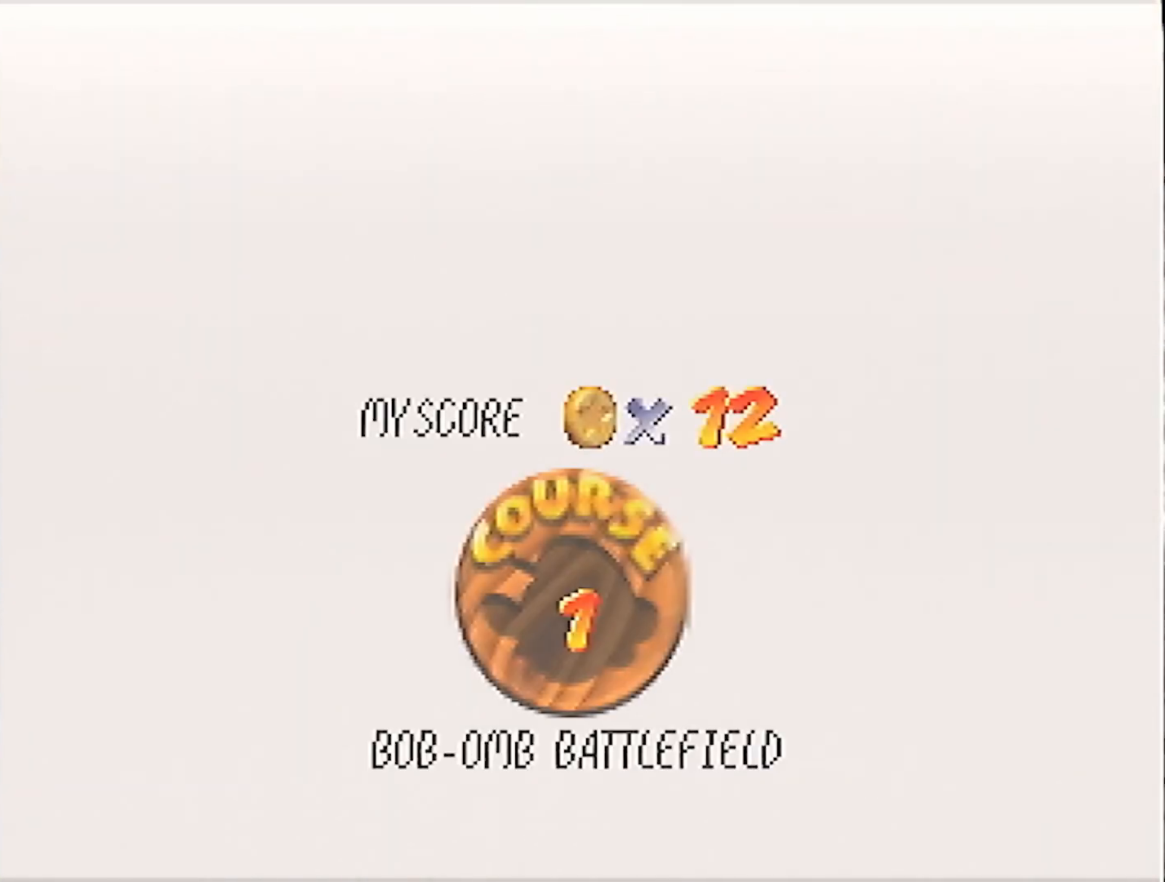
{"buttons": ["A"], "left_stick": "center", "events": [[33, "A", "up"], [33, "B", "down"], [267, "A", "down"], [267, "B", "up"], [300, "A", "up"], [300, "B", "down"], [367, "A", "down"], [367, "B", "up"], [434, "A", "up"], [434, "B", "down"], [467, "B", "up"], [500, "A", "down"]]}
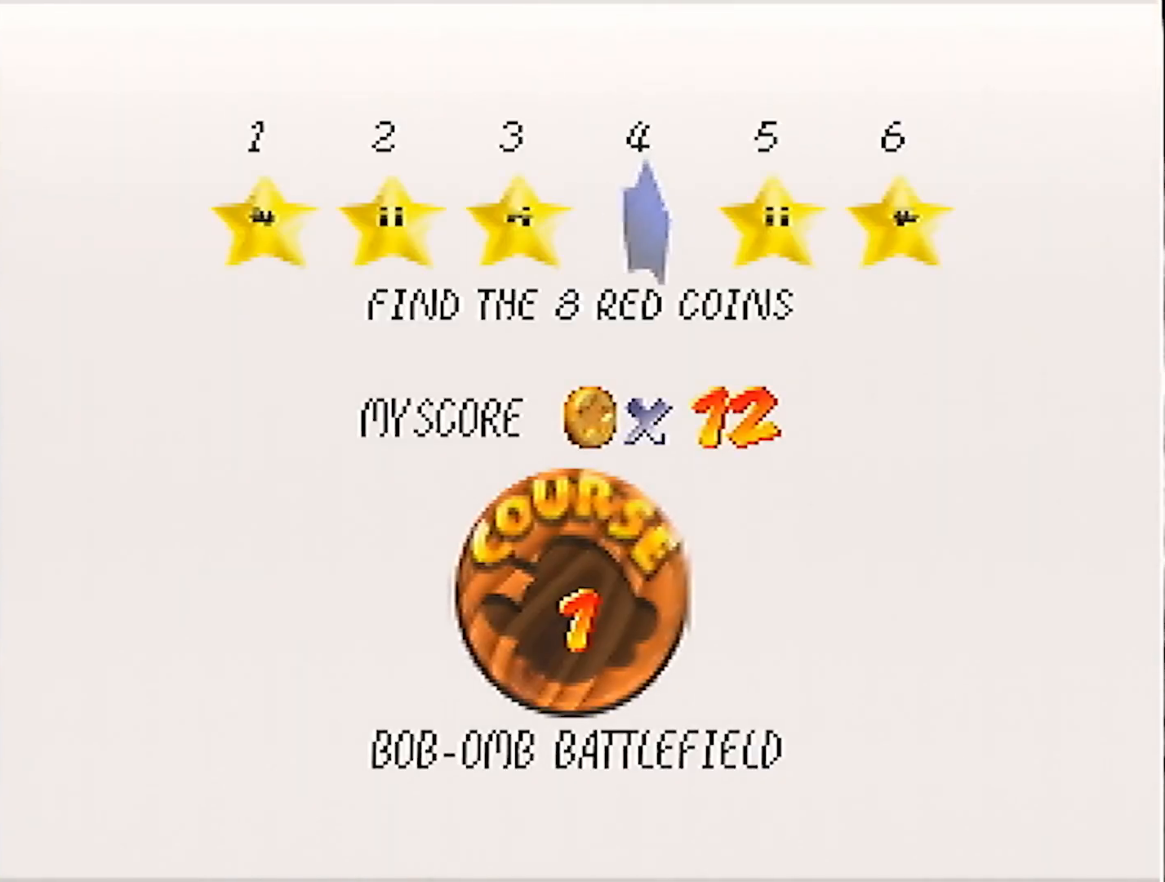
{"buttons": ["A"], "left_stick": "center", "events": [[67, "A", "up"], [67, "B", "down"], [100, "B", "up"], [134, "A", "down"], [167, "A", "up"], [201, "B", "down"], [234, "A", "down"], [234, "B", "up"], [301, "A", "up"], [301, "B", "down"], [334, "A", "down"], [334, "B", "up"], [401, "A", "up"], [401, "B", "down"], [467, "A", "down"], [467, "B", "up"]]}
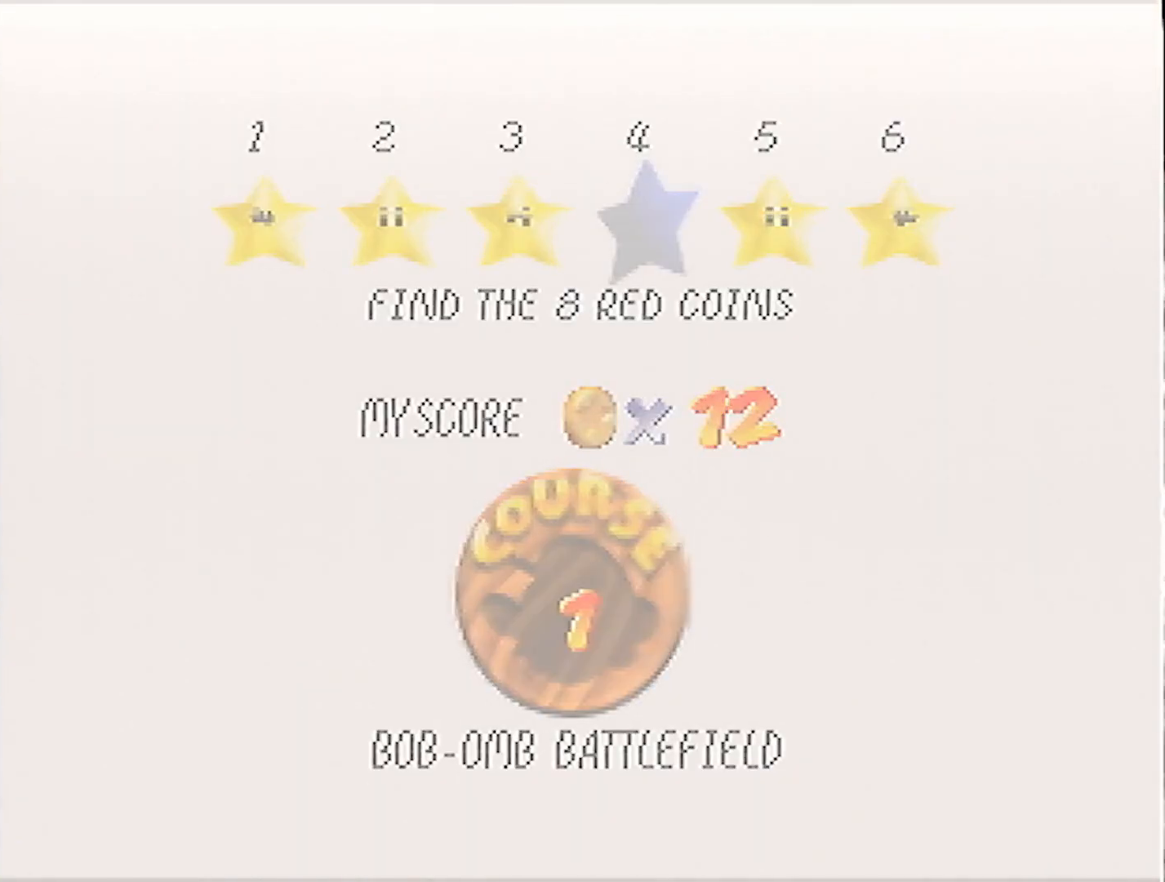
{"buttons": [], "left_stick": "center", "events": [[33, "A", "up"], [33, "B", "down"], [67, "A", "down"], [67, "B", "up"], [133, "A", "up"]]}
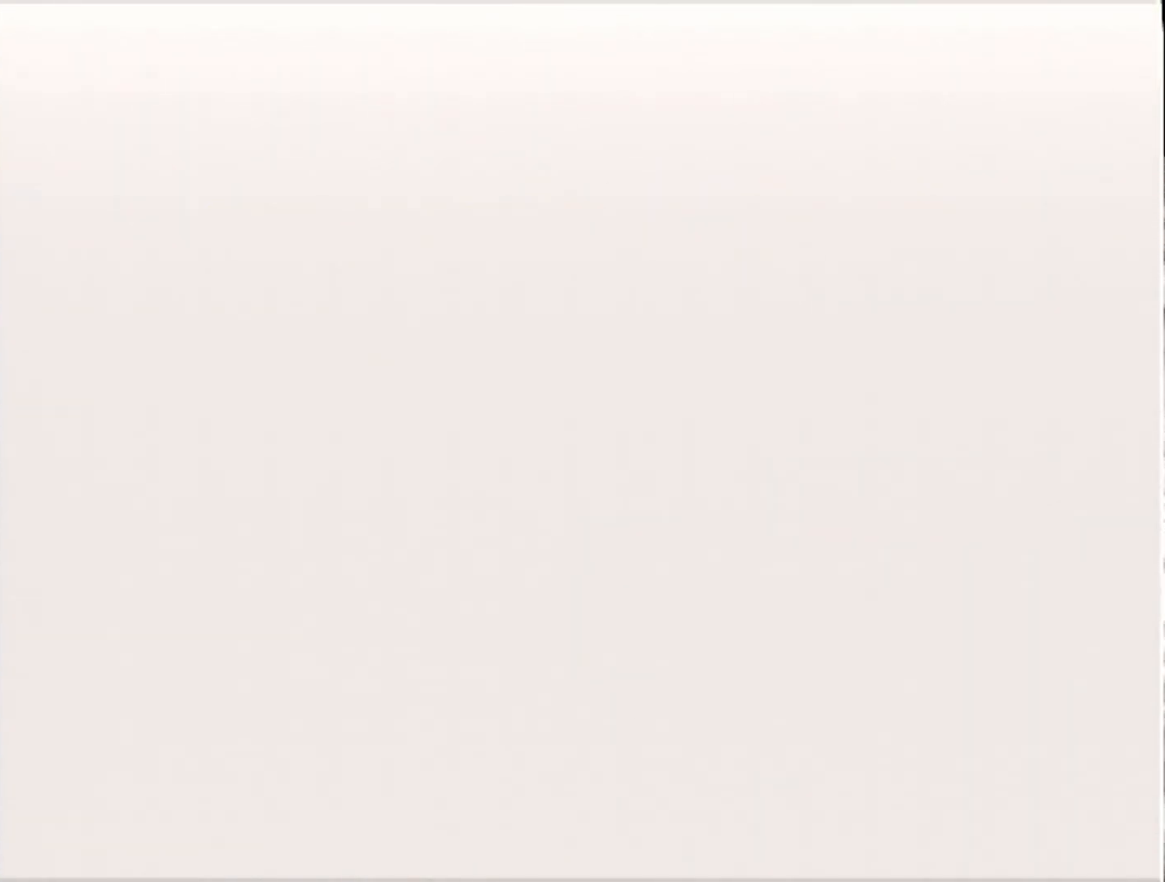
{"buttons": ["C_LEFT"], "left_stick": "center", "events": [[267, "C_LEFT", "down"]]}
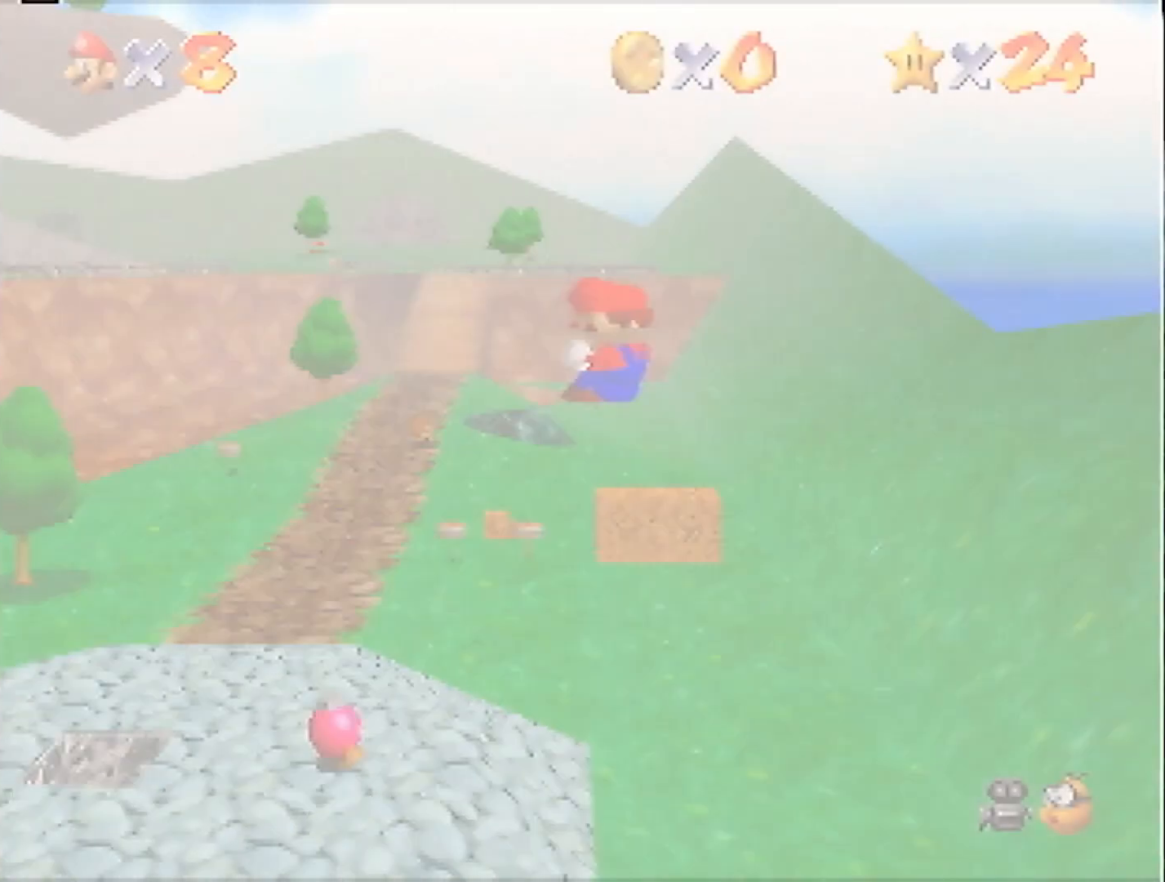
{"buttons": ["A"], "left_stick": "up", "events": [[67, "C_DOWN", "down"], [200, "left_stick", "up"], [267, "C_DOWN", "up"], [267, "C_LEFT", "up"], [367, "A", "down"]]}
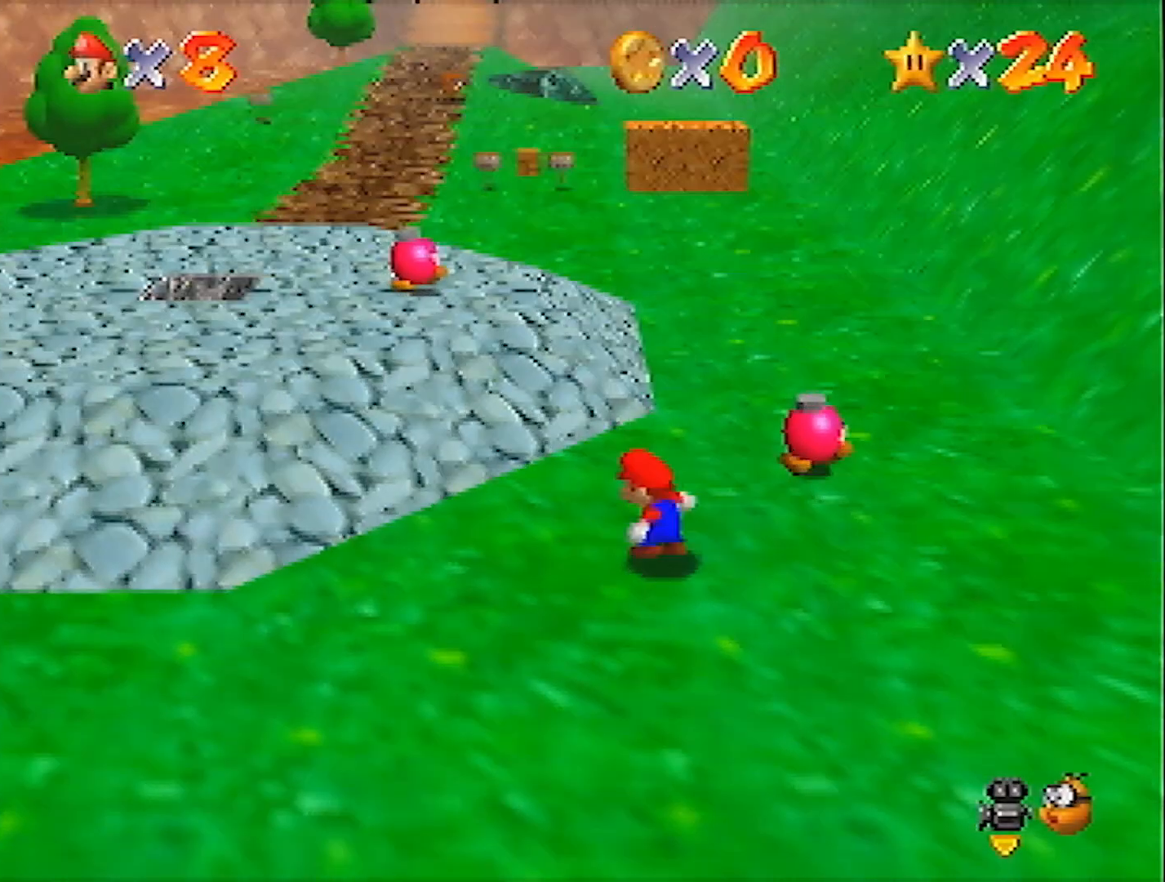
{"buttons": ["A"], "left_stick": "up", "events": []}
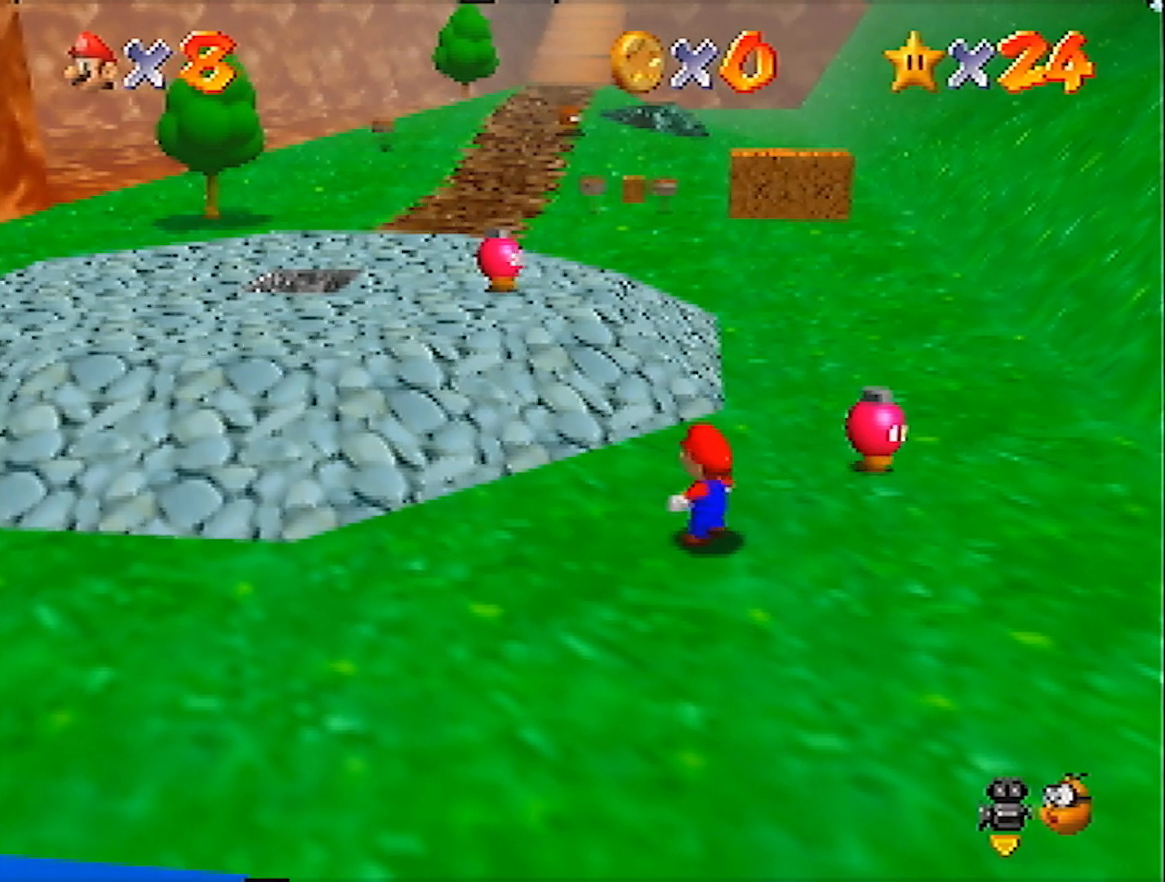
{"buttons": ["A"], "left_stick": "up", "events": [[100, "B", "down"], [167, "A", "up"], [167, "B", "up"], [500, "A", "down"]]}
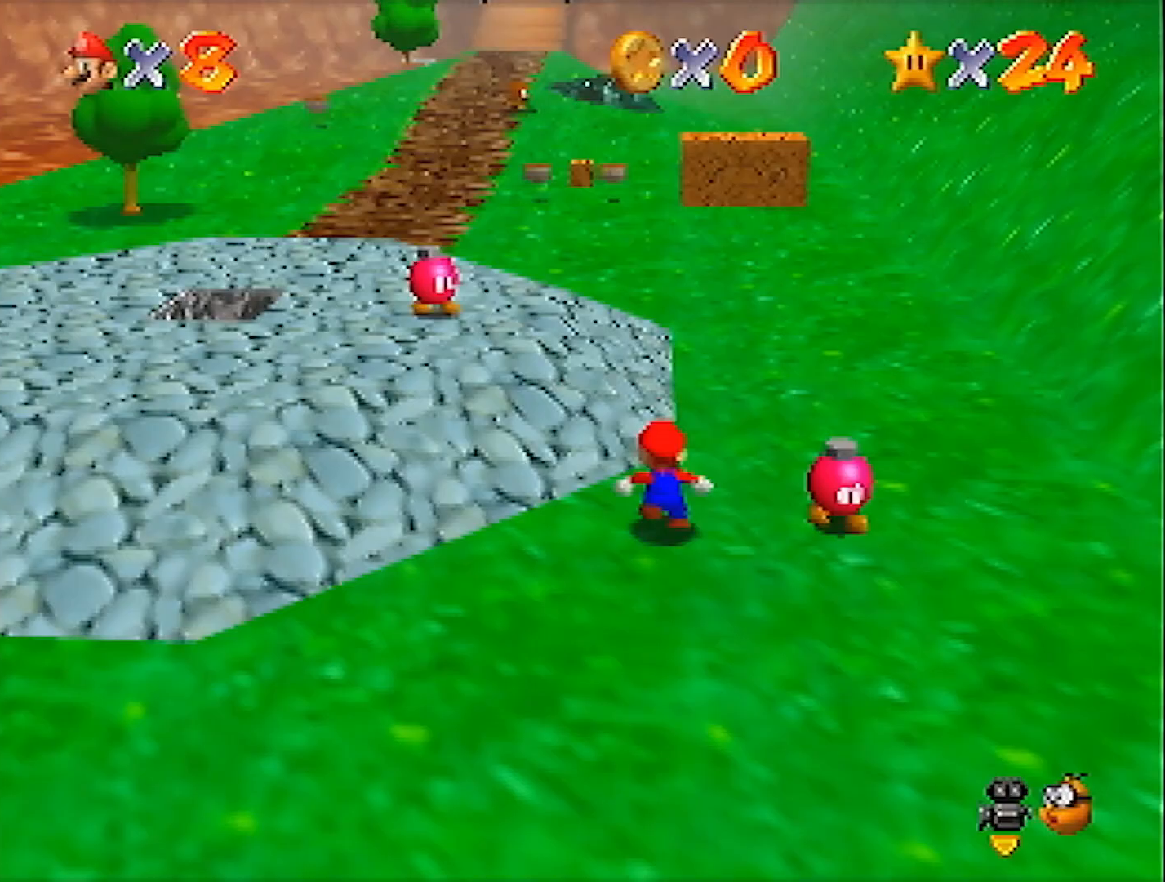
{"buttons": [], "left_stick": "up", "events": [[401, "B", "down"], [467, "A", "up"], [467, "B", "up"]]}
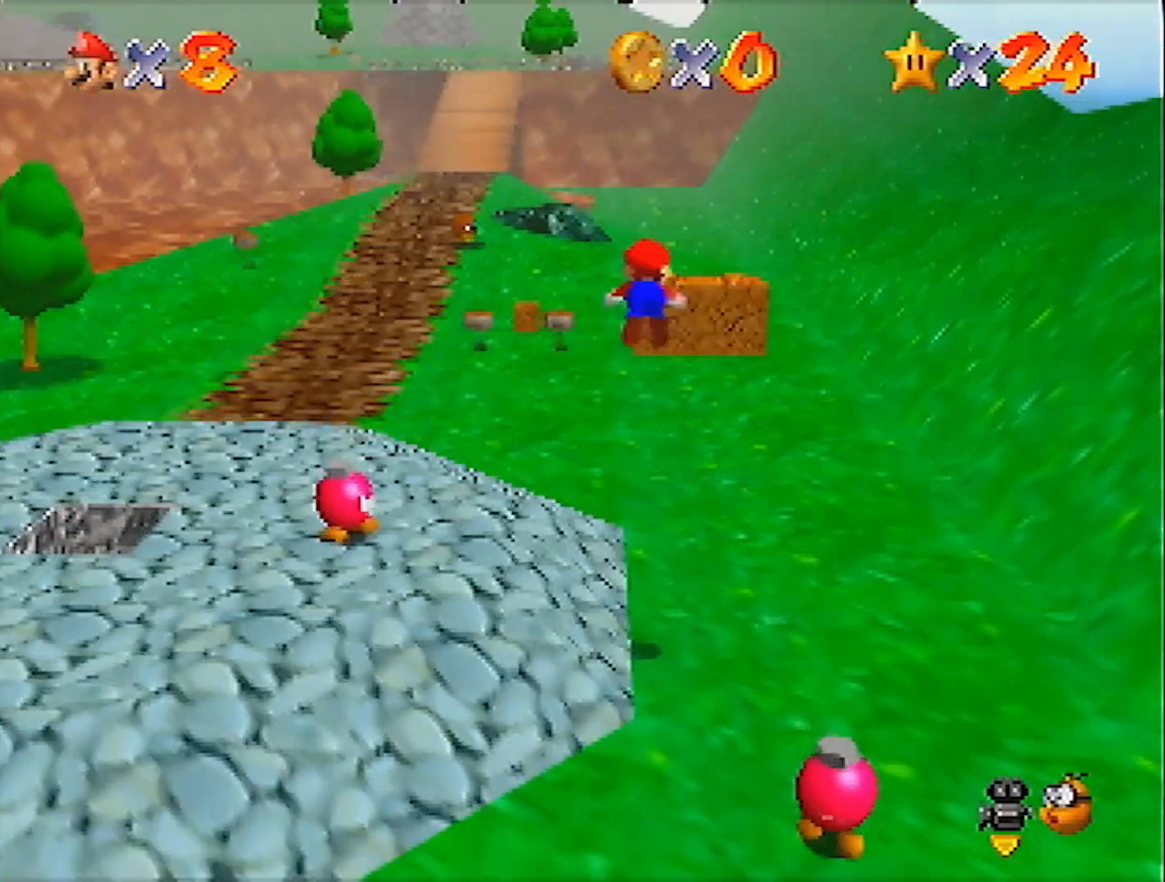
{"buttons": ["A"], "left_stick": "up", "events": [[500, "A", "down"]]}
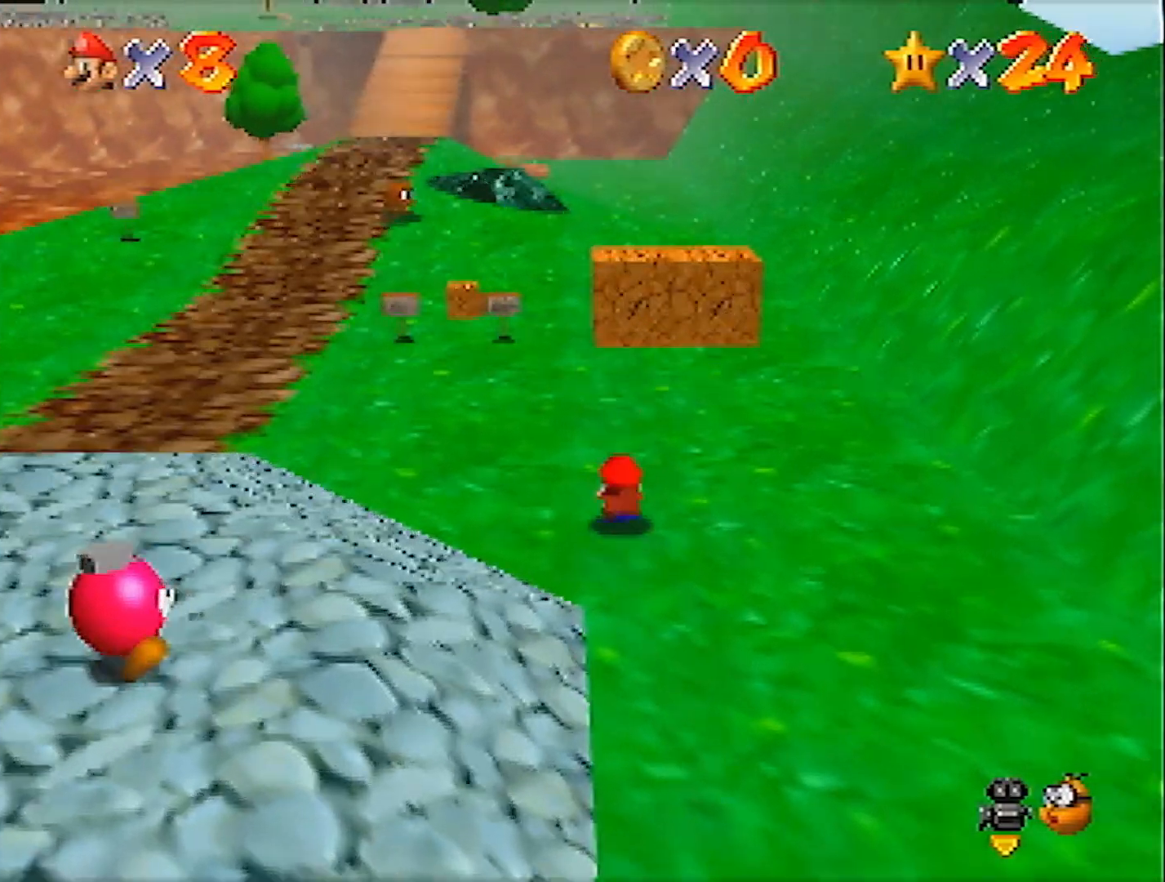
{"buttons": [], "left_stick": "up", "events": [[34, "B", "down"], [100, "A", "up"], [100, "B", "up"]]}
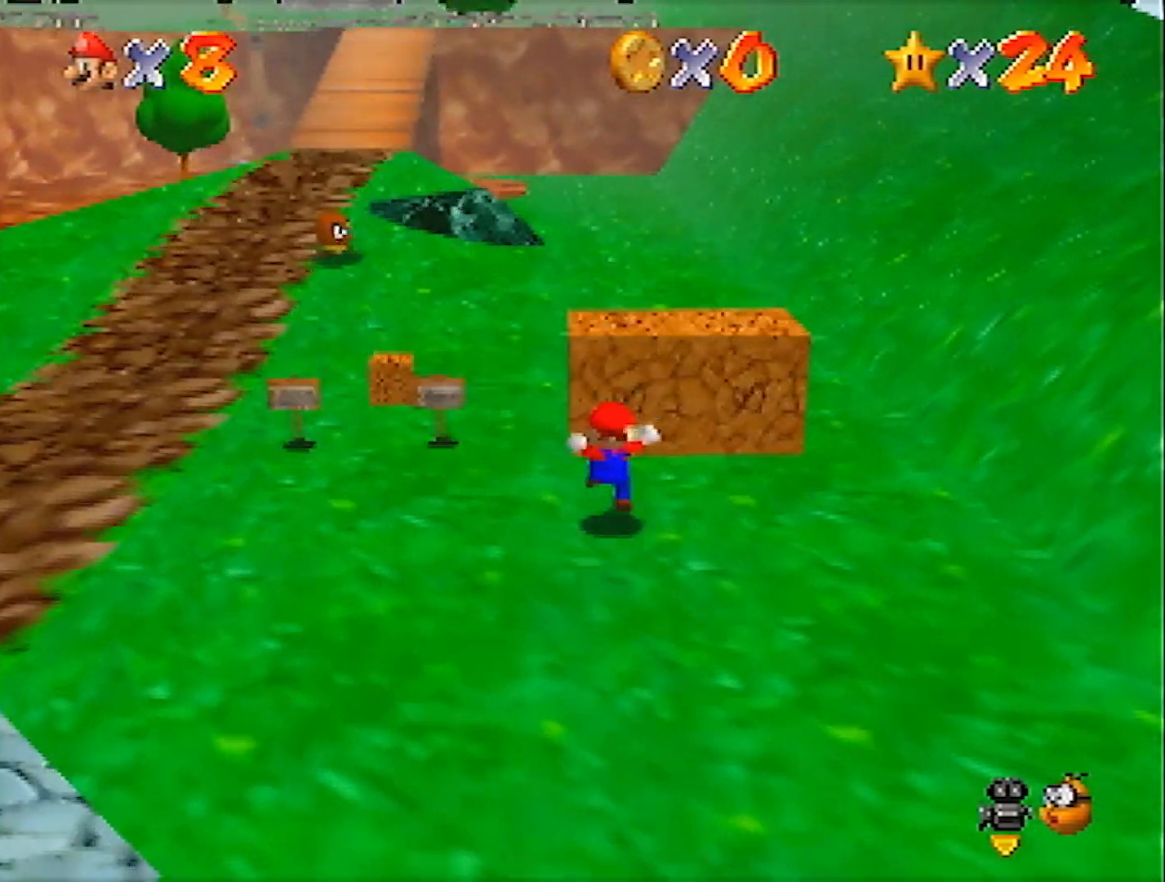
{"buttons": [], "left_stick": "center", "events": [[67, "A", "down"], [200, "A", "up"], [267, "Z", "down"], [333, "left_stick", "center"], [367, "Z", "up"]]}
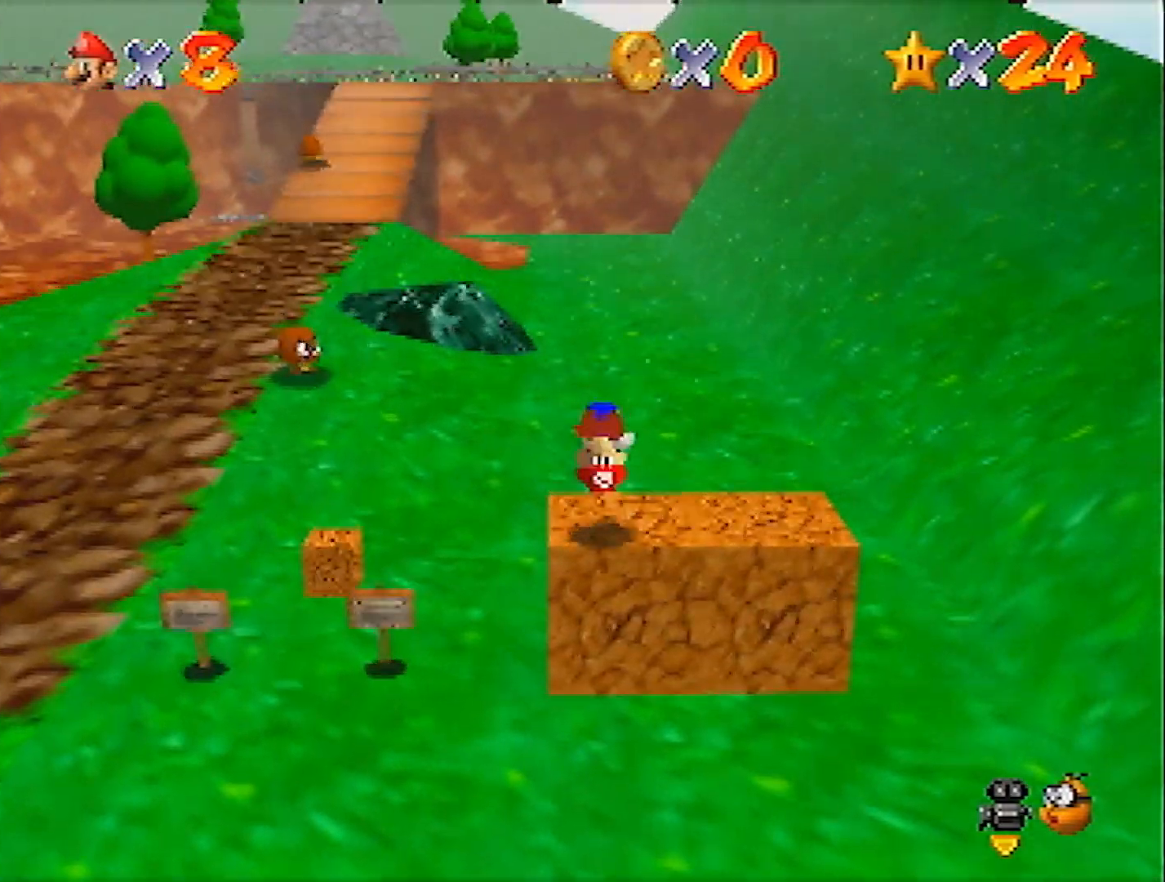
{"buttons": [], "left_stick": "up-right", "events": [[334, "left_stick", "up-right"]]}
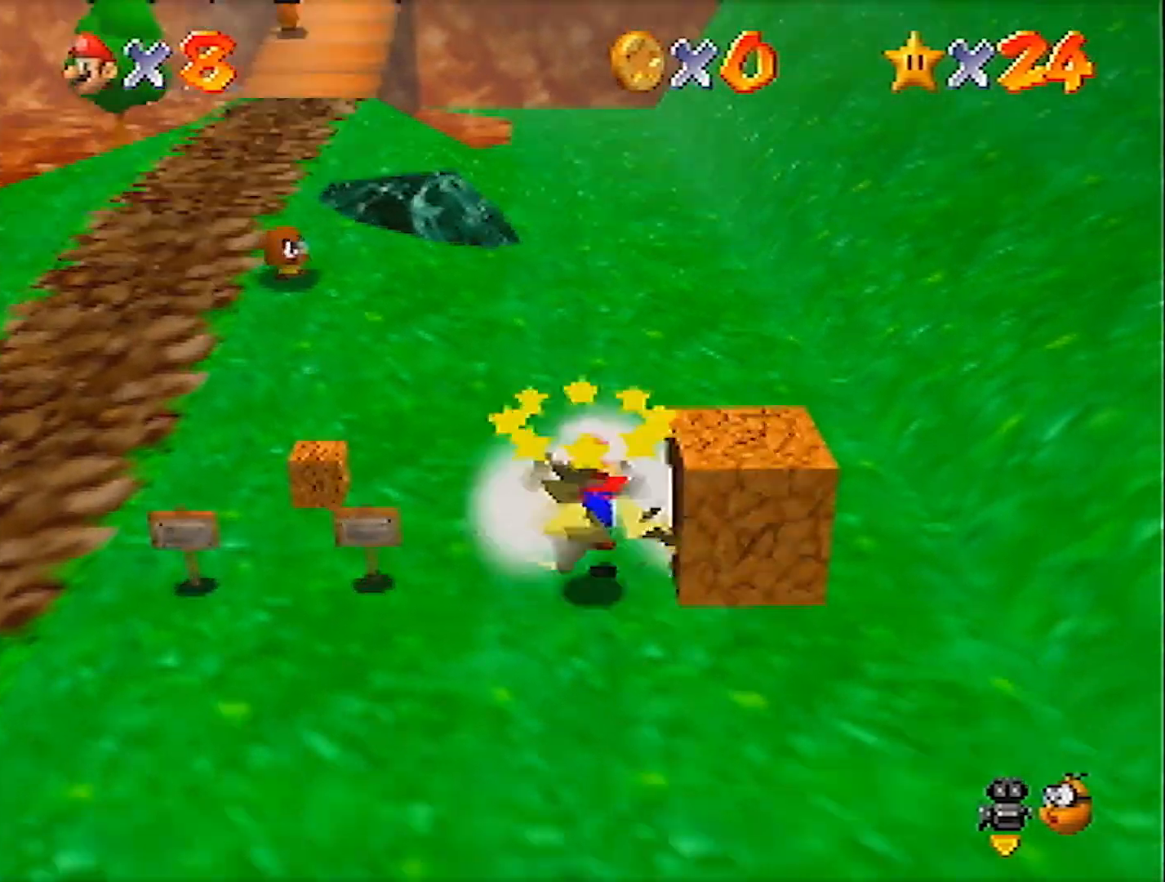
{"buttons": ["A"], "left_stick": "up", "events": [[67, "left_stick", "up"], [133, "A", "down"]]}
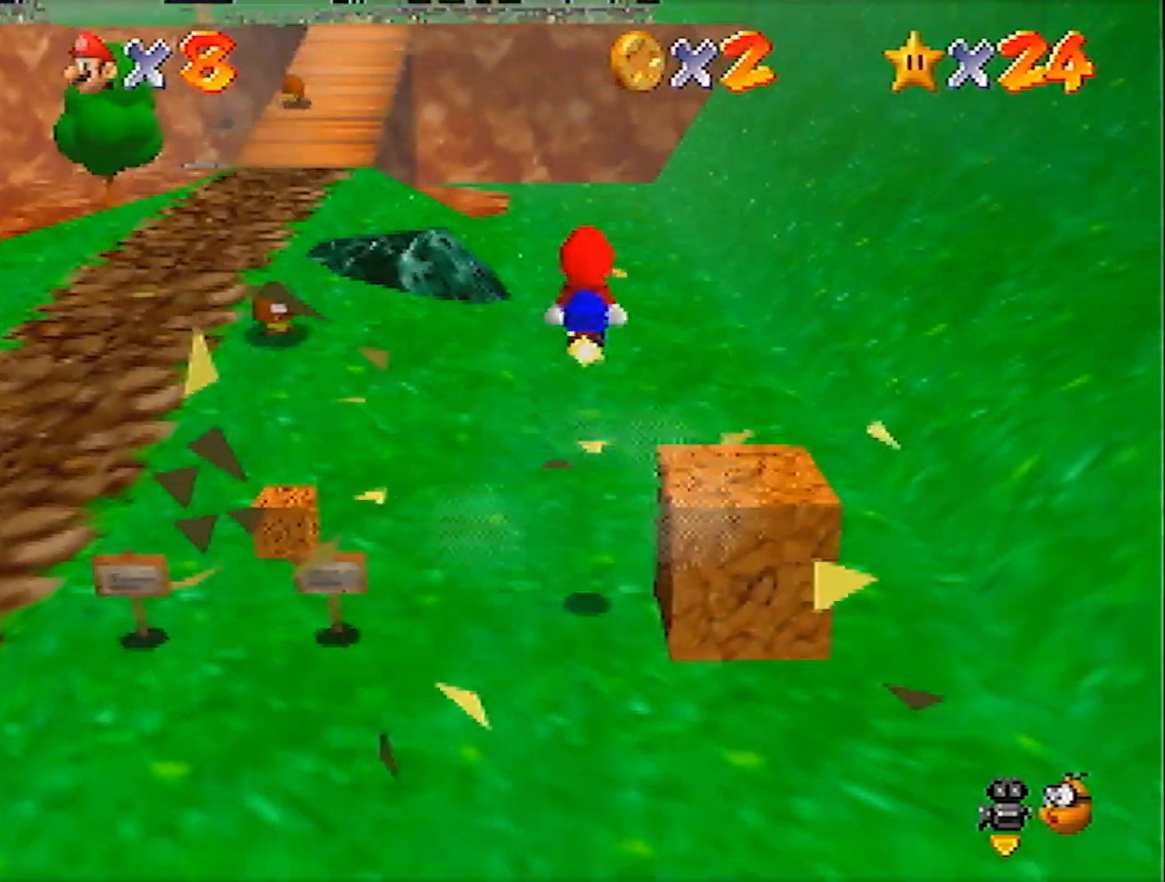
{"buttons": [], "left_stick": "up", "events": [[167, "A", "up"]]}
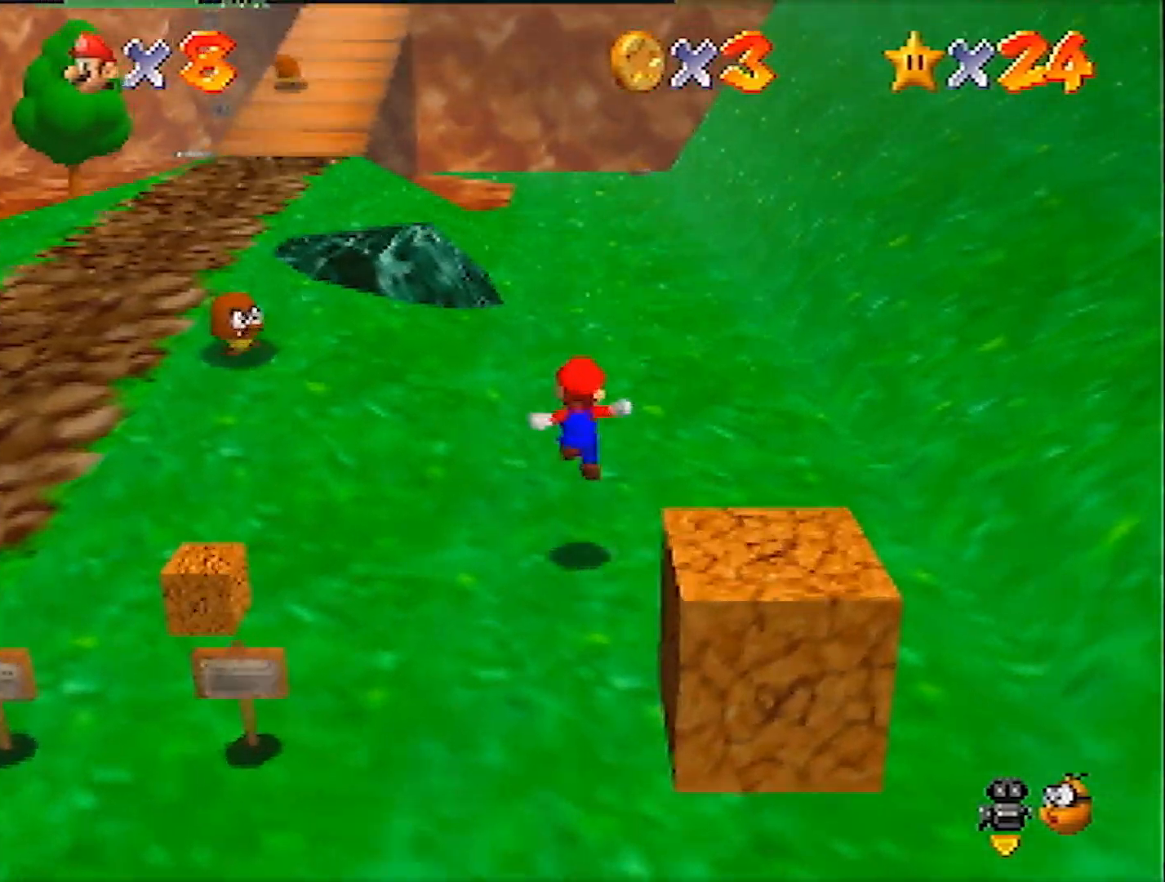
{"buttons": [], "left_stick": "up", "events": [[33, "B", "down"], [67, "A", "down"], [100, "B", "up"], [267, "A", "up"]]}
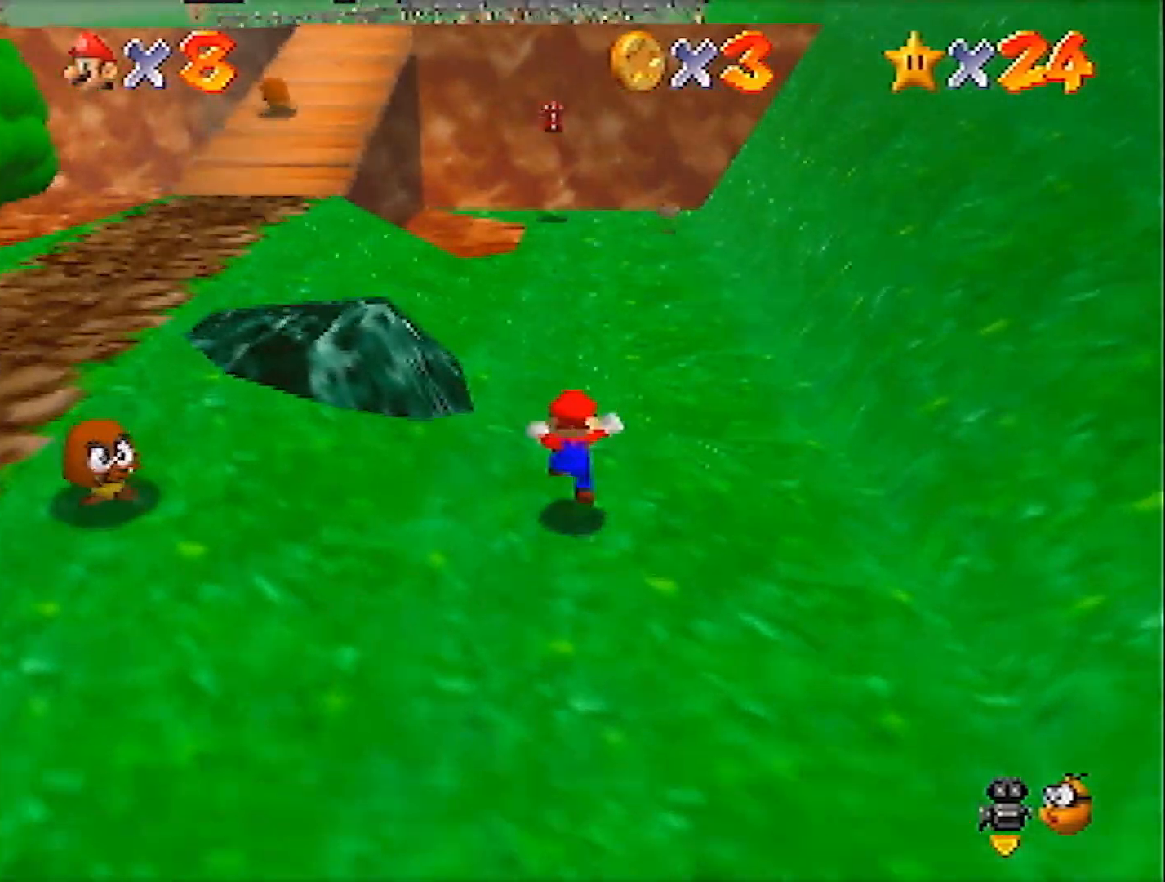
{"buttons": [], "left_stick": "up", "events": [[167, "A", "down"], [167, "B", "down"], [267, "A", "up"], [267, "B", "up"]]}
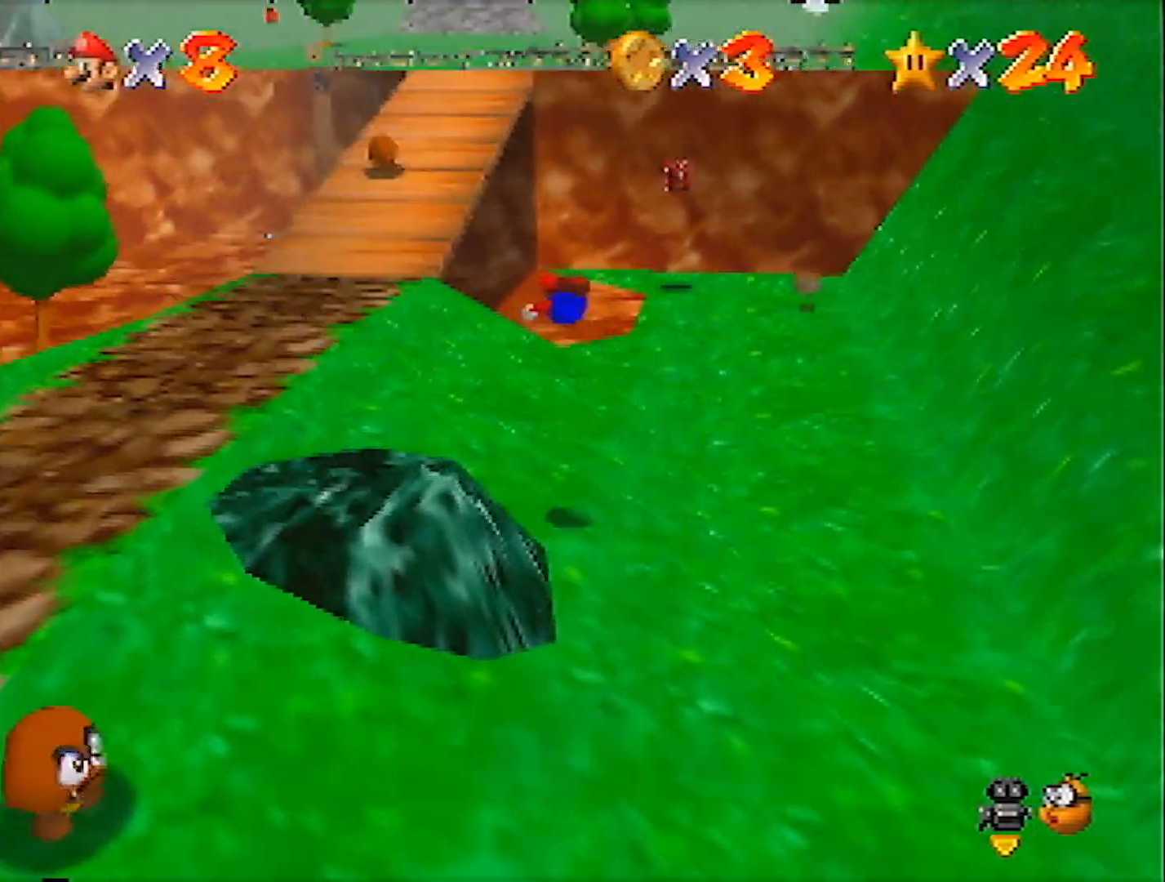
{"buttons": [], "left_stick": "up", "events": []}
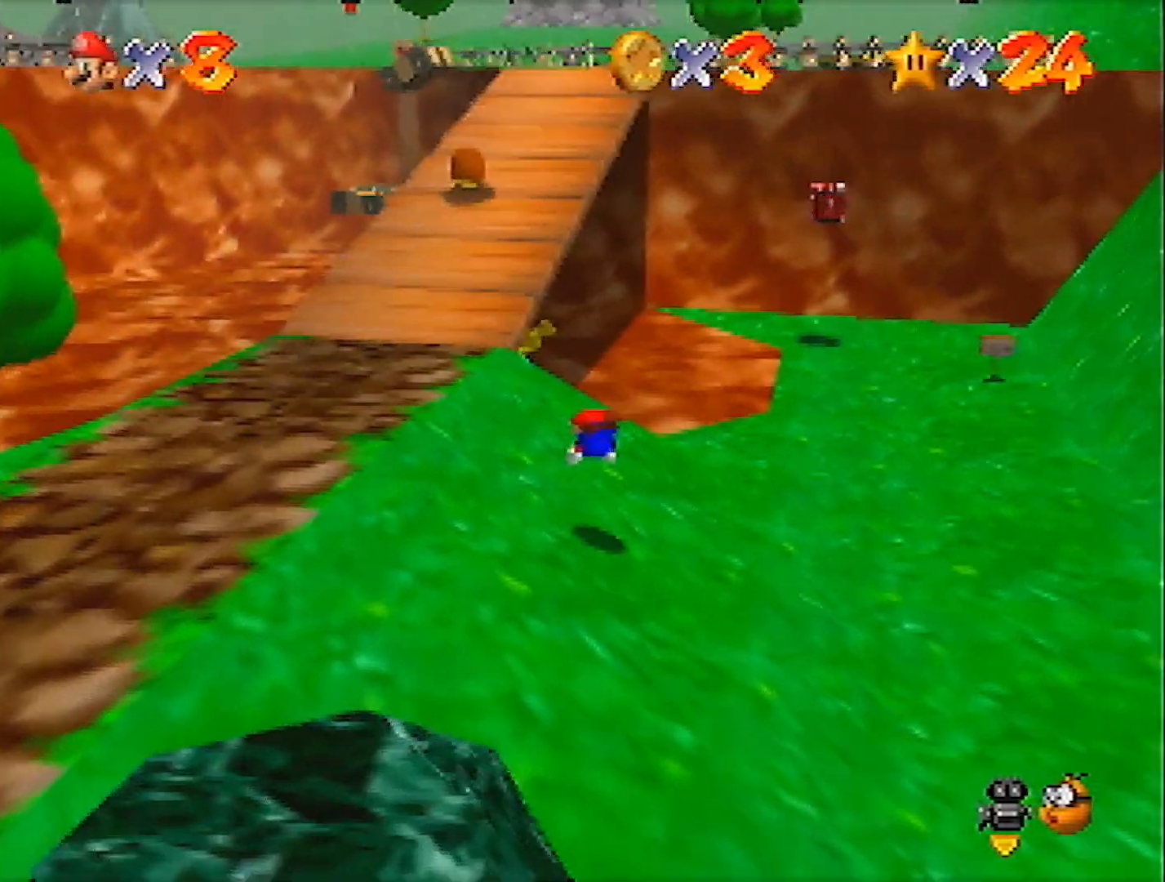
{"buttons": [], "left_stick": "up", "events": [[100, "A", "down"], [100, "B", "down"], [201, "A", "up"], [201, "B", "up"], [267, "C_RIGHT", "down"], [367, "C_RIGHT", "up"]]}
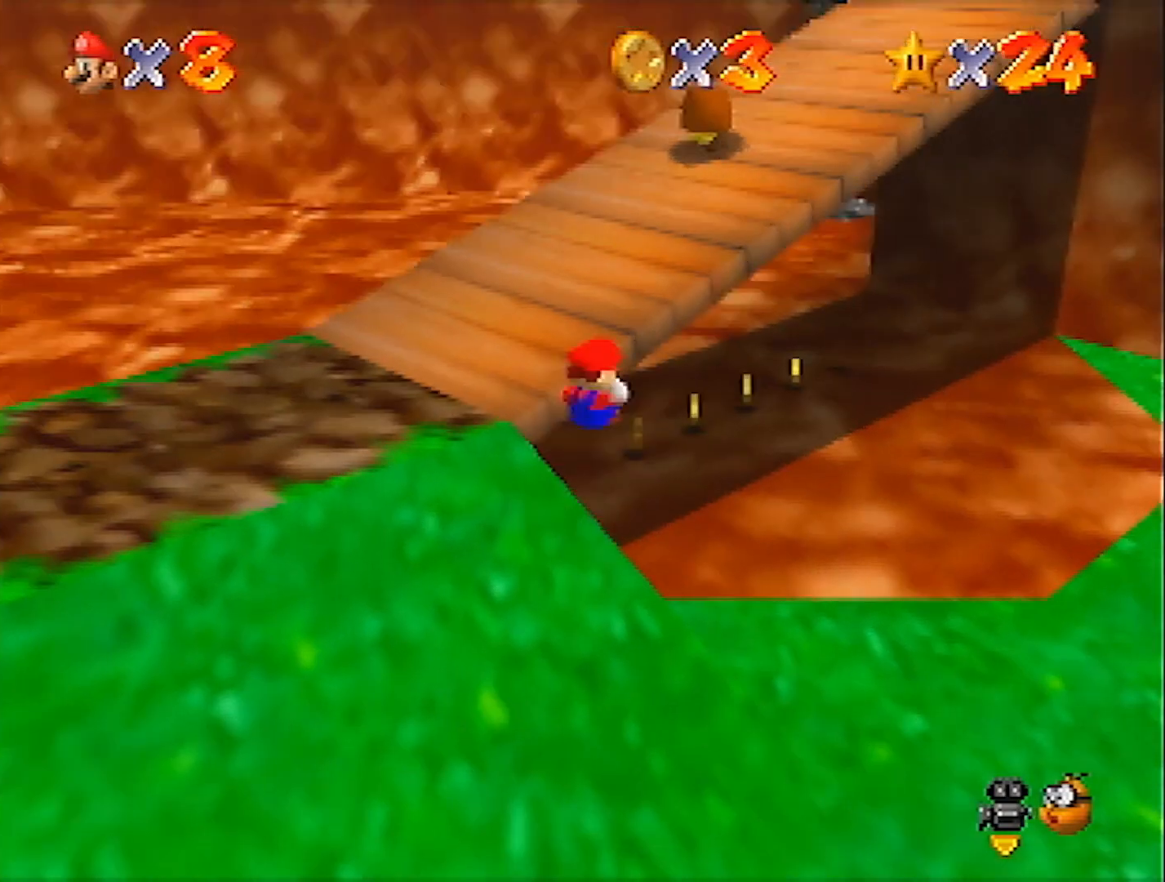
{"buttons": [], "left_stick": "up-right", "events": [[467, "left_stick", "up-right"]]}
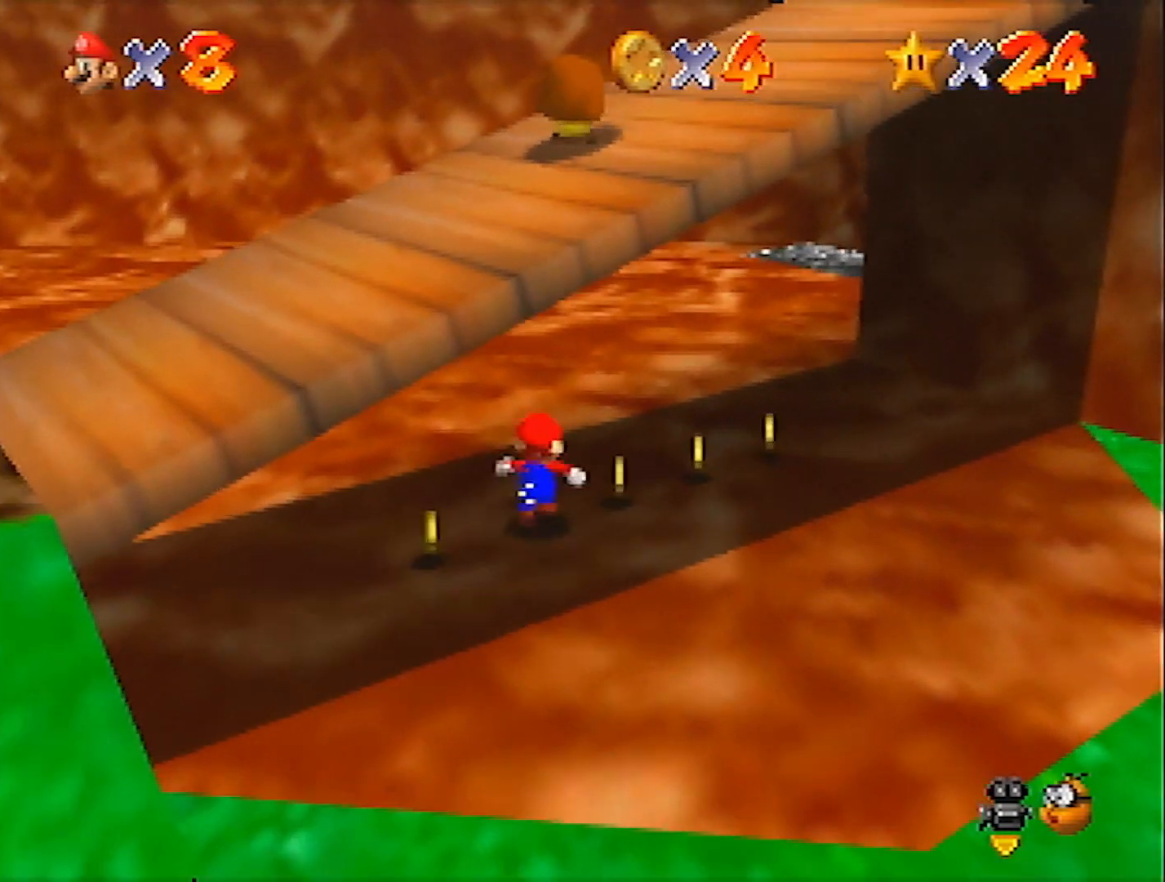
{"buttons": ["C_LEFT"], "left_stick": "down-right", "events": [[234, "left_stick", "right"], [401, "left_stick", "down-right"], [501, "C_LEFT", "down"]]}
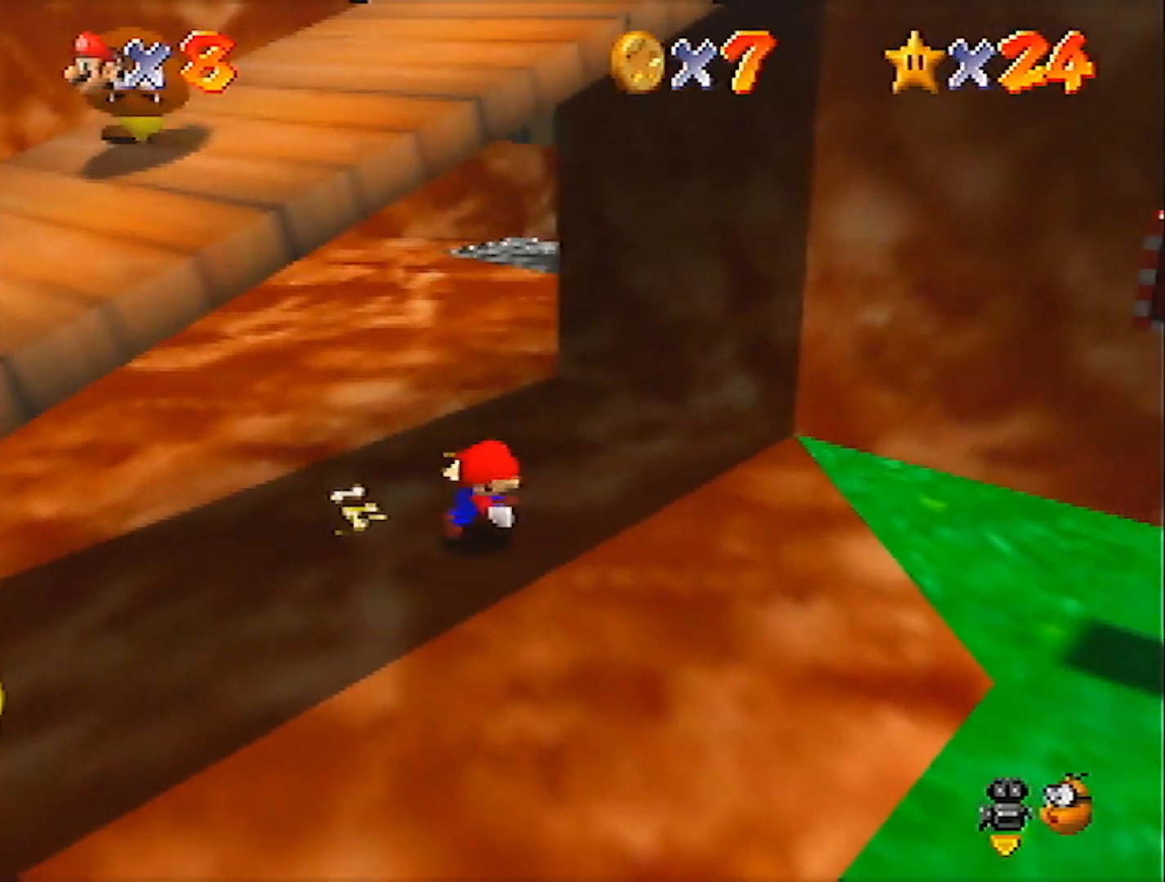
{"buttons": [], "left_stick": "up-right", "events": [[100, "C_LEFT", "up"], [267, "left_stick", "right"], [367, "left_stick", "up-right"]]}
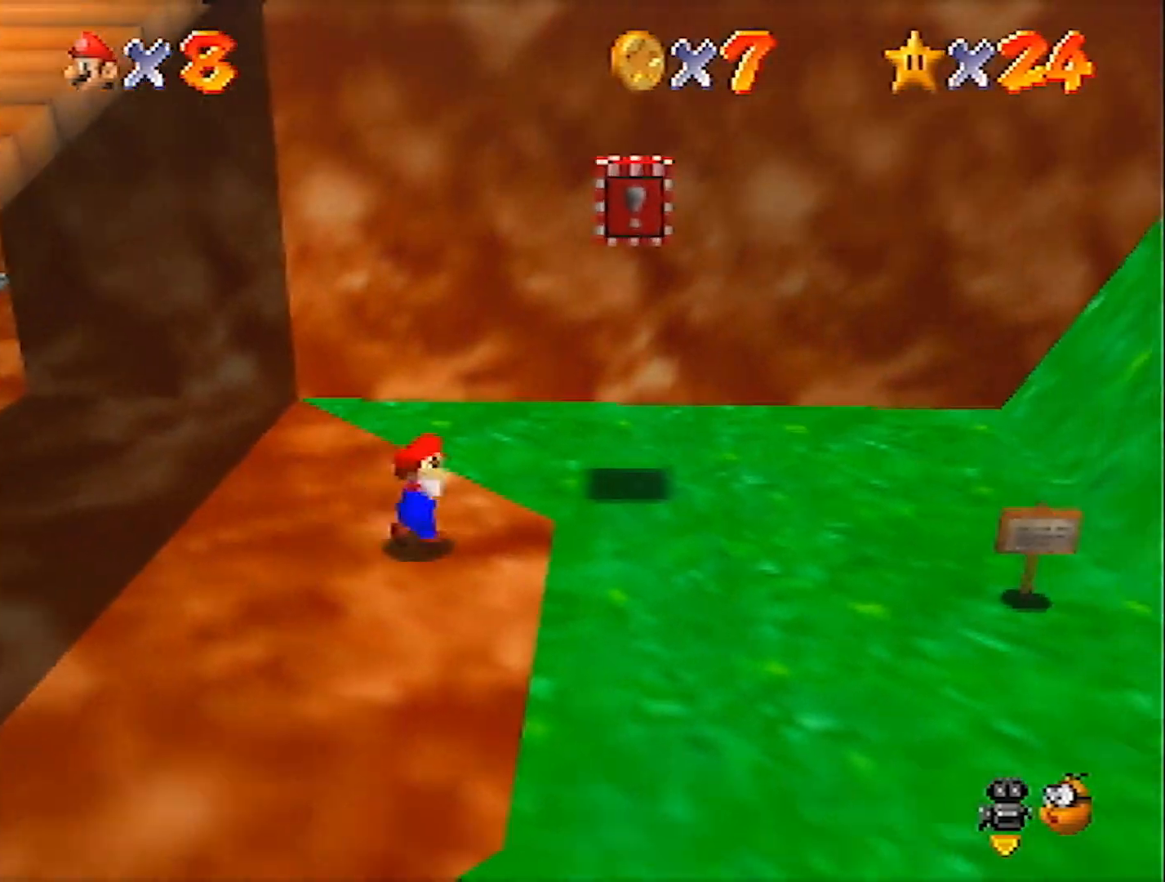
{"buttons": ["A", "B"], "left_stick": "down-left", "events": [[34, "A", "down"], [167, "left_stick", "down-left"], [434, "B", "down"]]}